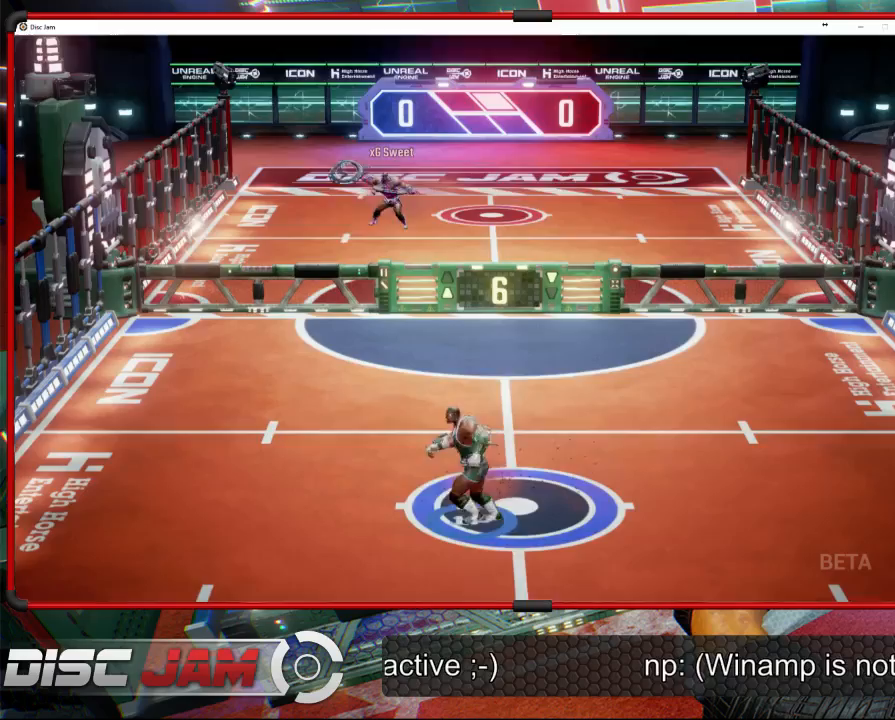
Gameplay with a controller (Xbox layout); each line is a JSON object with the inputs held at the frame after it. "events" lists button and stick changes between this image and that frame as [ms after this image, input, new state], when the widget could be followed in between. Not read: right_stick.
{"buttons": [], "left_stick": "up-left", "events": [[67, "left_stick", "up-left"]]}
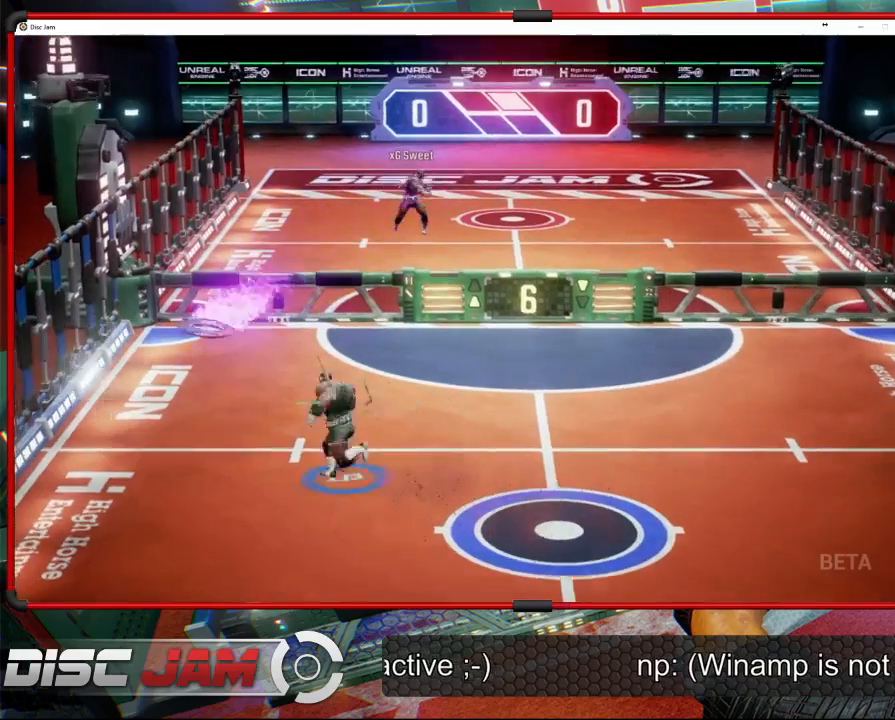
{"buttons": [], "left_stick": "up-right", "events": [[33, "left_stick", "down-left"], [67, "X", "down"], [267, "left_stick", "up-right"], [333, "X", "up"]]}
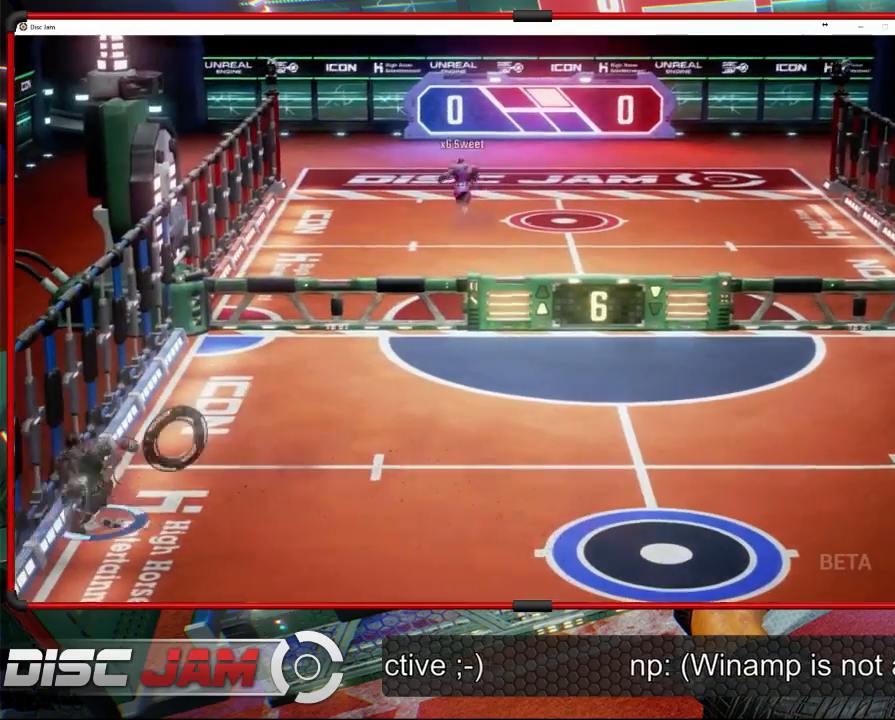
{"buttons": ["A", "L3"], "left_stick": "up-left", "events": [[67, "A", "down"], [167, "L3", "down"], [200, "left_stick", "up-left"]]}
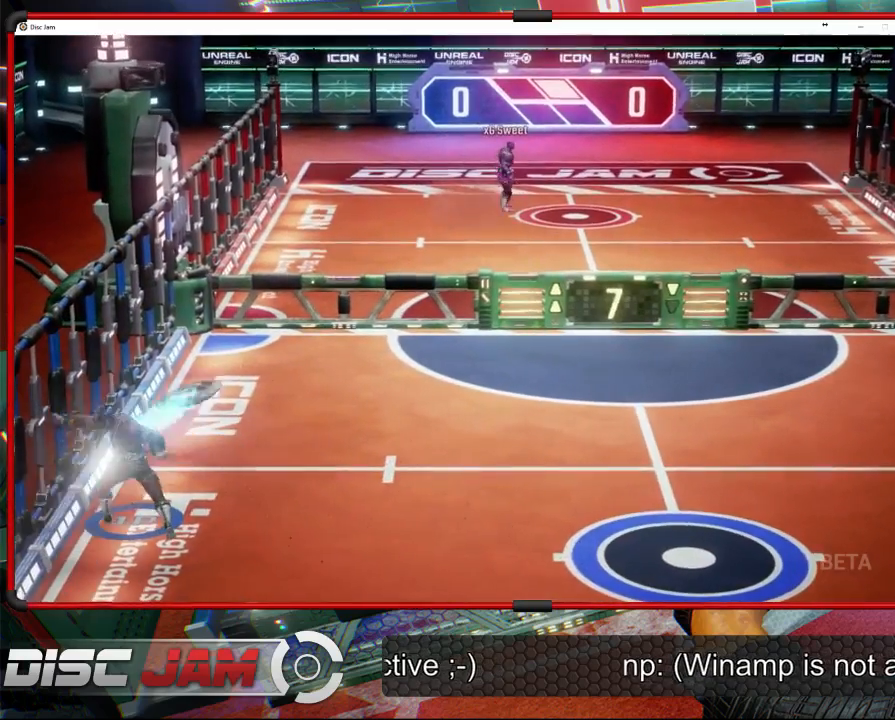
{"buttons": ["A"], "left_stick": "down-right", "events": [[167, "left_stick", "left"], [267, "L3", "up"], [333, "left_stick", "down-left"], [500, "left_stick", "down-right"]]}
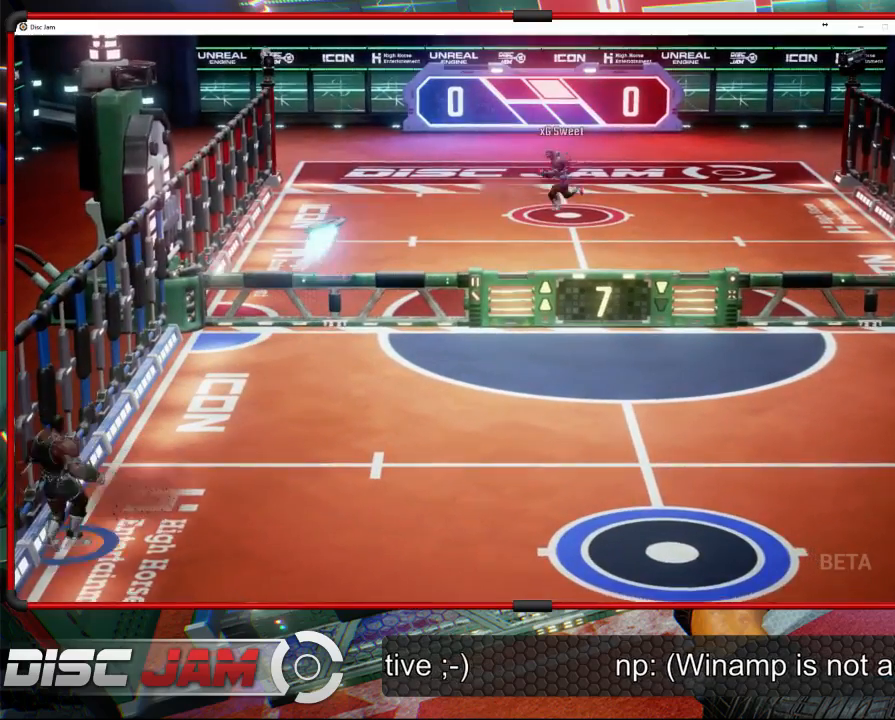
{"buttons": [], "left_stick": "right", "events": [[233, "A", "up"], [267, "left_stick", "right"]]}
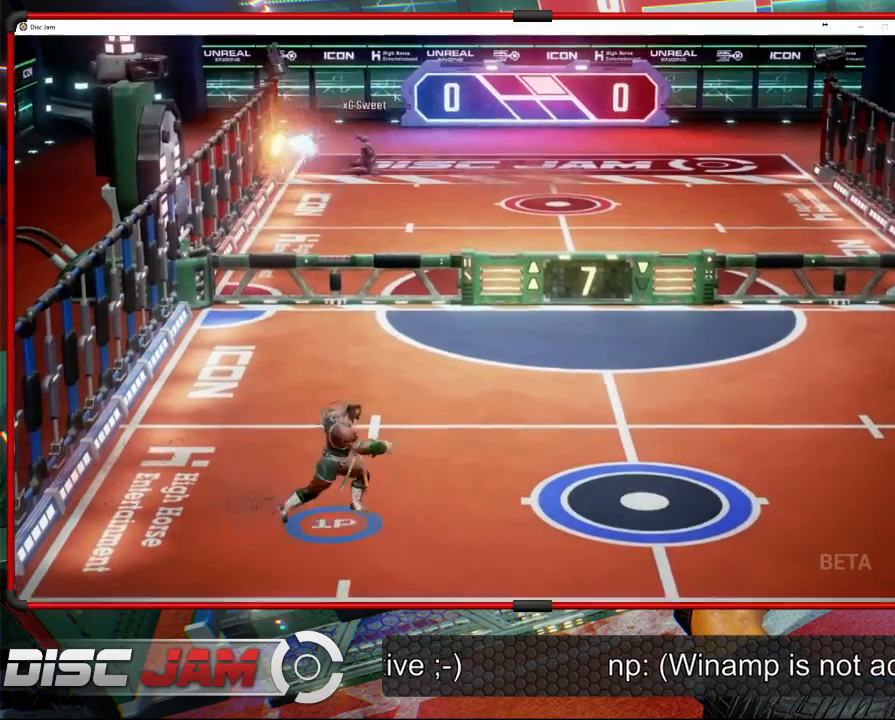
{"buttons": [], "left_stick": "center", "events": [[167, "left_stick", "center"]]}
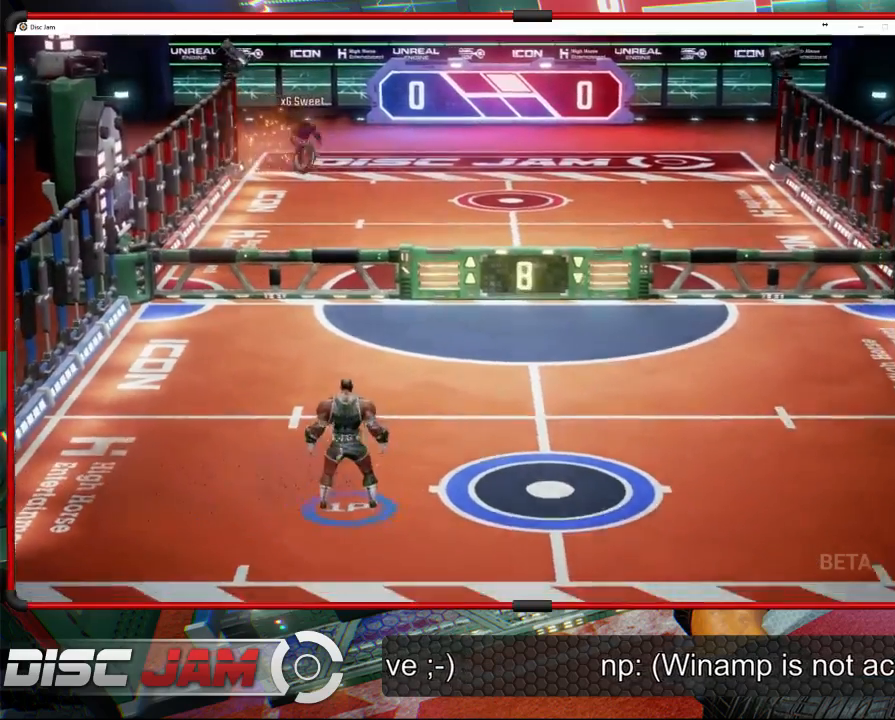
{"buttons": [], "left_stick": "up-right", "events": [[33, "left_stick", "right"], [133, "left_stick", "up-right"]]}
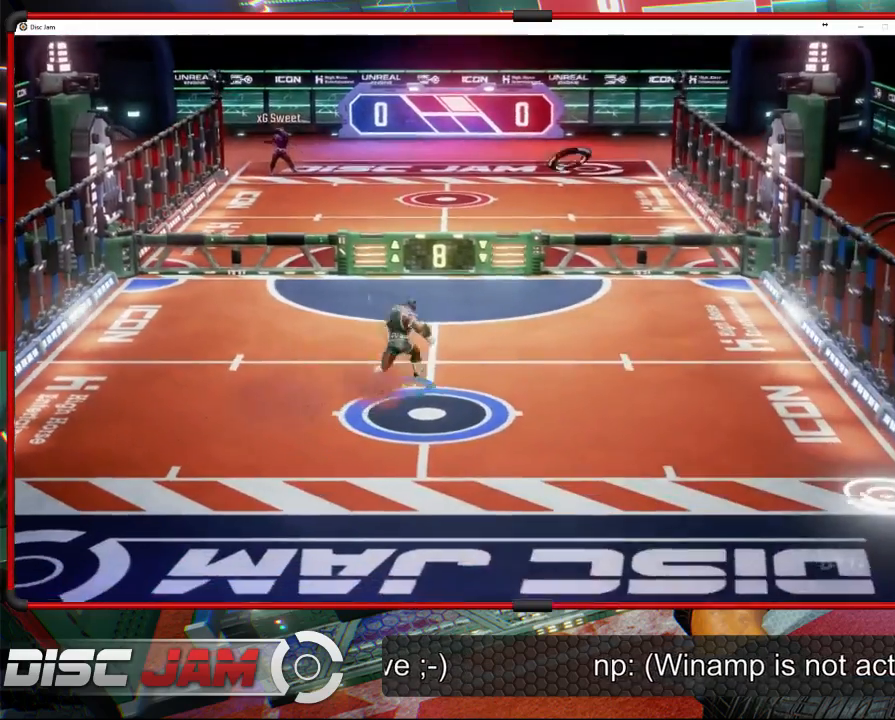
{"buttons": [], "left_stick": "down-right", "events": [[100, "left_stick", "down-right"]]}
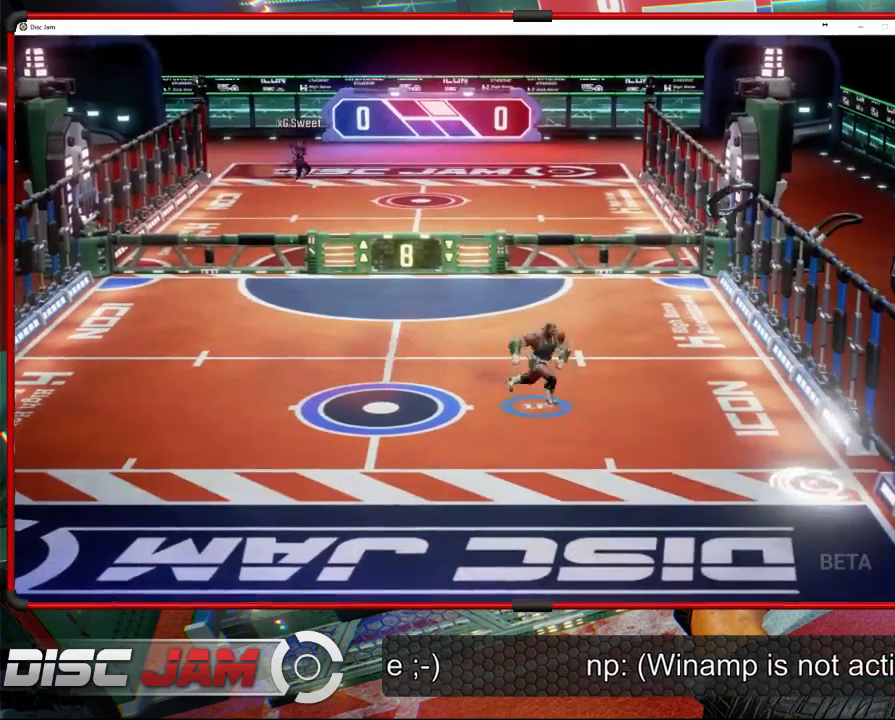
{"buttons": [], "left_stick": "down-right", "events": []}
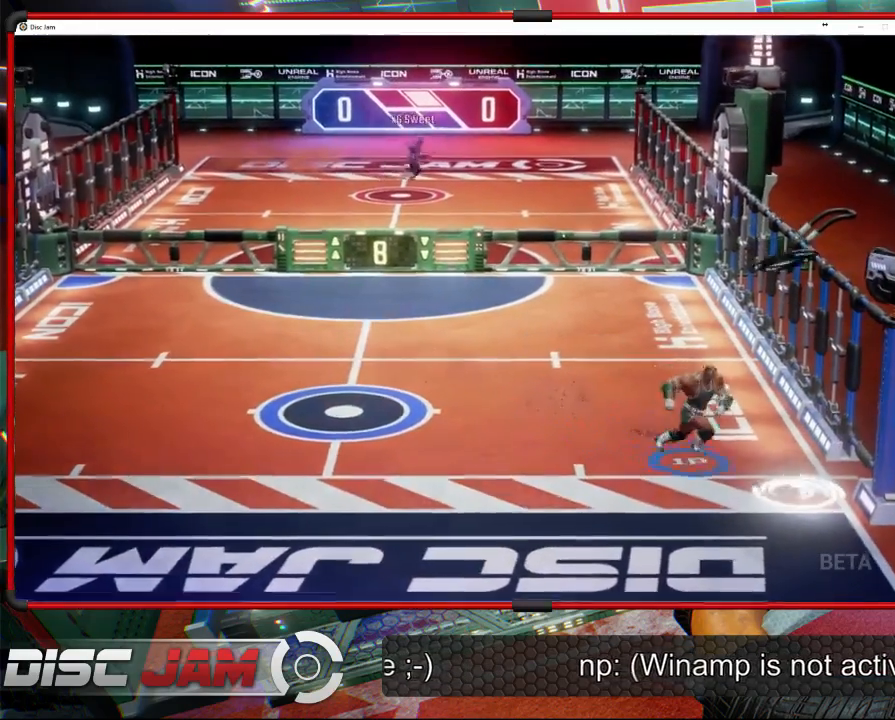
{"buttons": ["R2"], "left_stick": "right", "events": [[67, "left_stick", "center"], [200, "left_stick", "down-right"], [333, "left_stick", "center"], [467, "R2", "down"], [467, "left_stick", "right"]]}
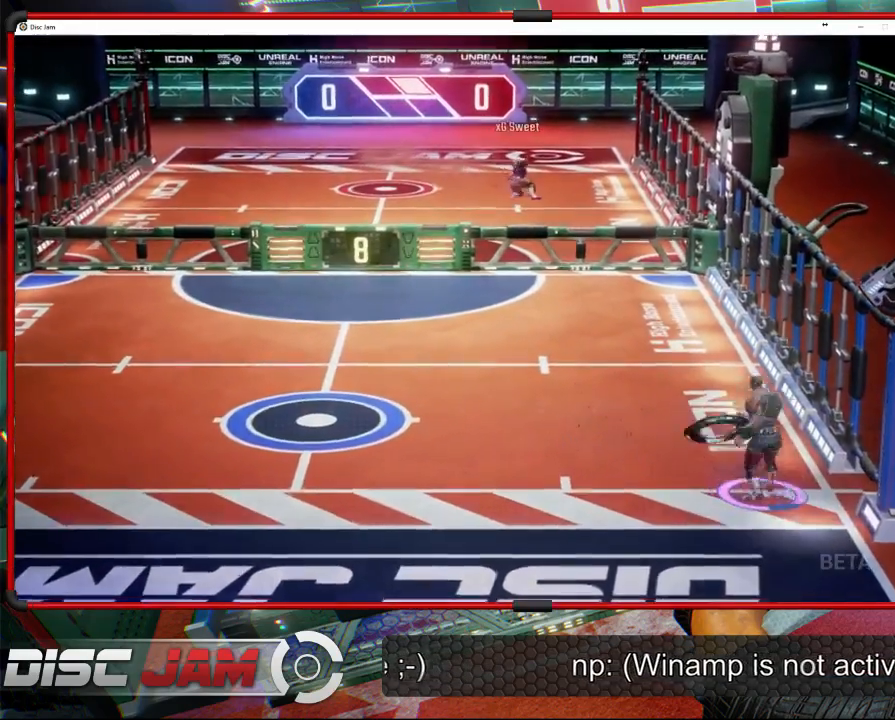
{"buttons": ["R2"], "left_stick": "up-left", "events": [[67, "R2", "up"], [133, "R2", "down"], [433, "left_stick", "up-left"]]}
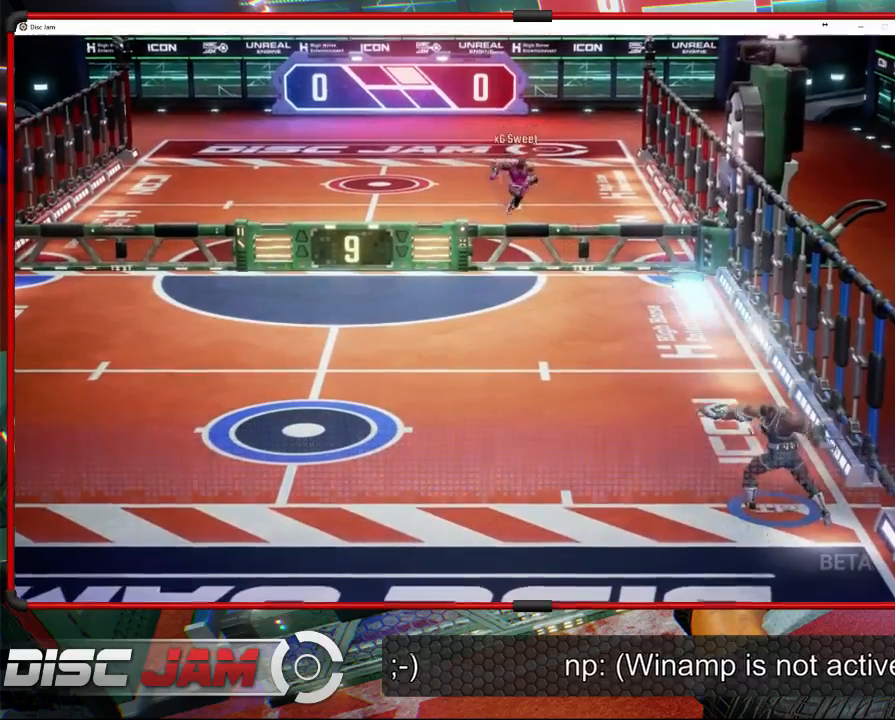
{"buttons": [], "left_stick": "up-left", "events": [[200, "R2", "up"]]}
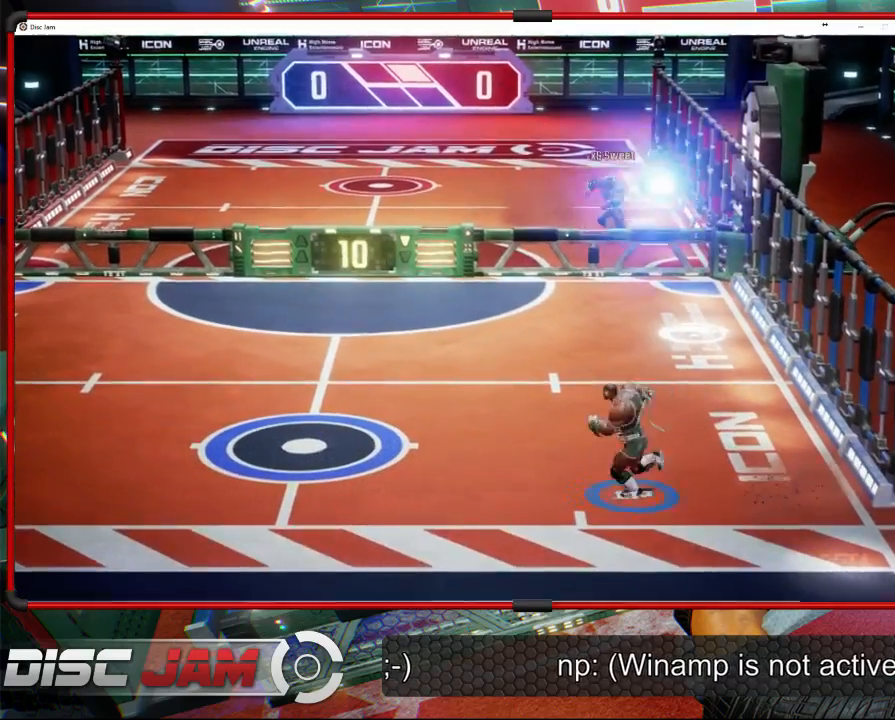
{"buttons": [], "left_stick": "up-right", "events": [[33, "left_stick", "left"], [367, "left_stick", "right"], [500, "left_stick", "up-right"]]}
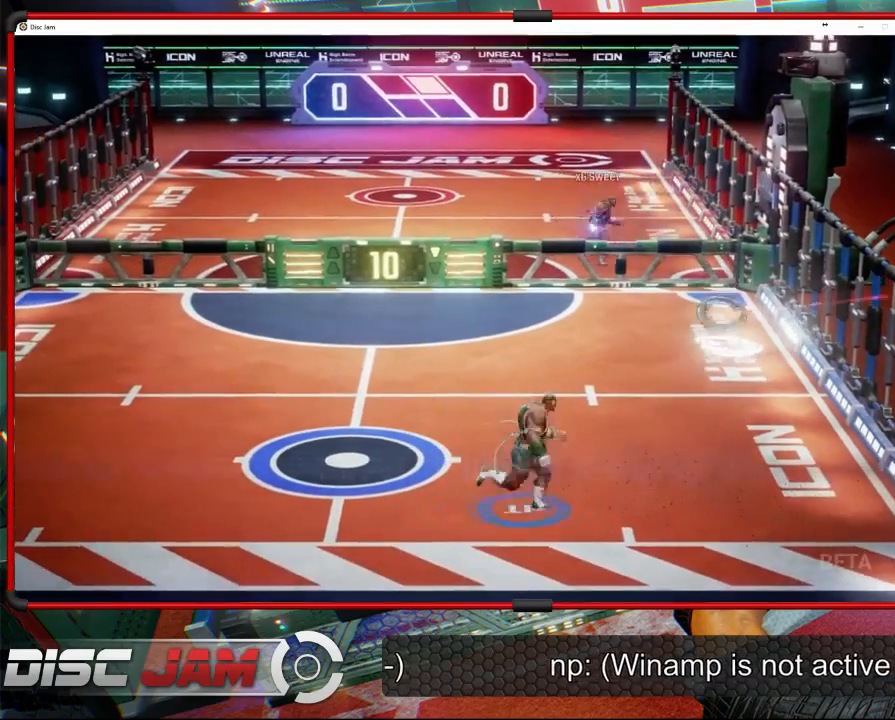
{"buttons": [], "left_stick": "center", "events": [[100, "X", "down"], [233, "X", "up"], [267, "left_stick", "center"]]}
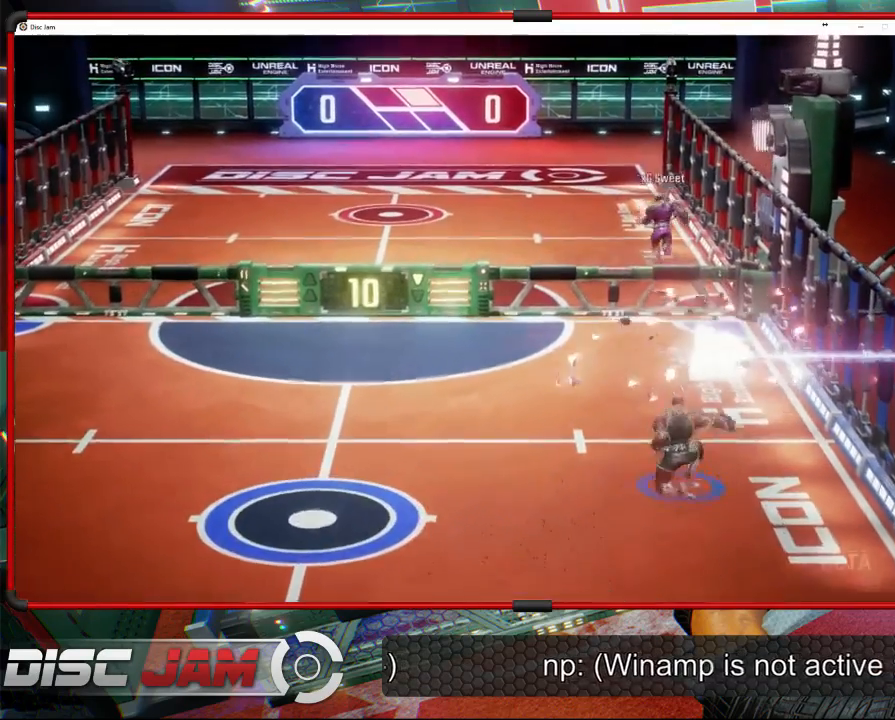
{"buttons": [], "left_stick": "center", "events": [[367, "DPAD_UP", "down"], [467, "DPAD_UP", "up"]]}
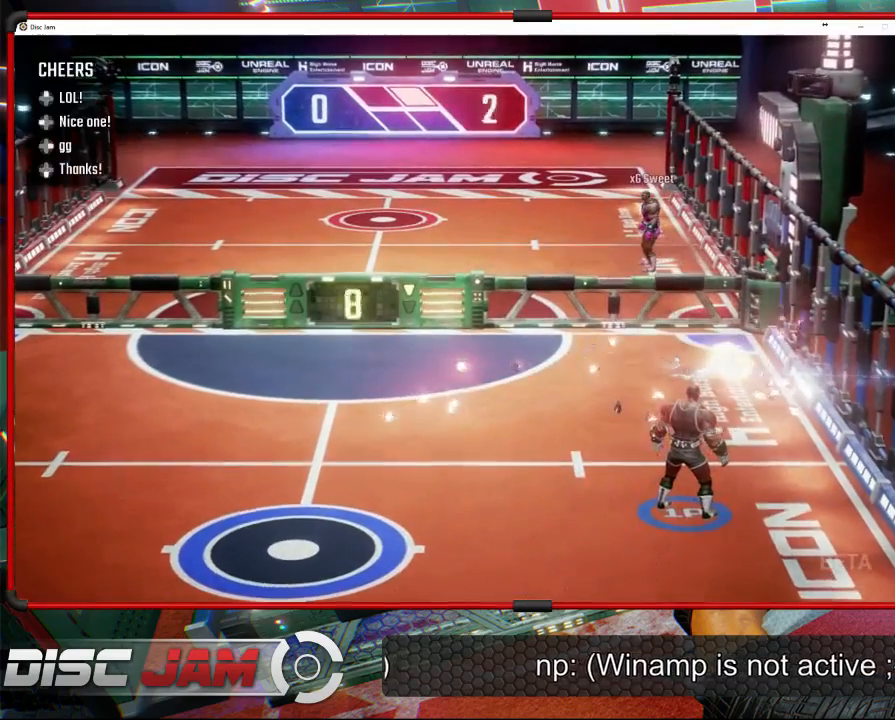
{"buttons": ["A"], "left_stick": "center", "events": [[33, "DPAD_LEFT", "down"], [167, "DPAD_LEFT", "up"], [467, "A", "down"]]}
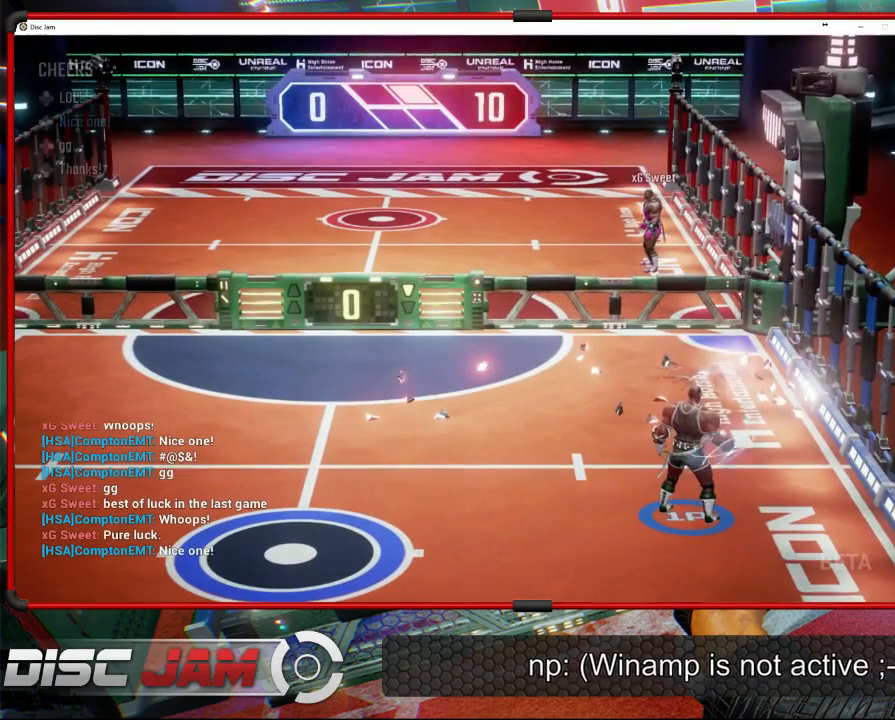
{"buttons": ["A"], "left_stick": "center", "events": []}
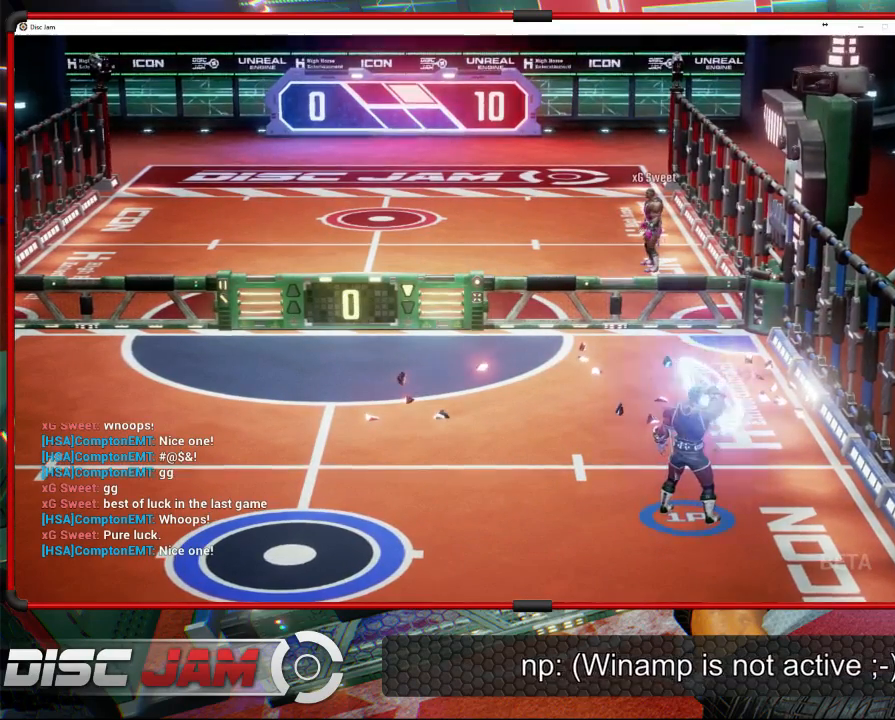
{"buttons": [], "left_stick": "center", "events": [[300, "A", "up"]]}
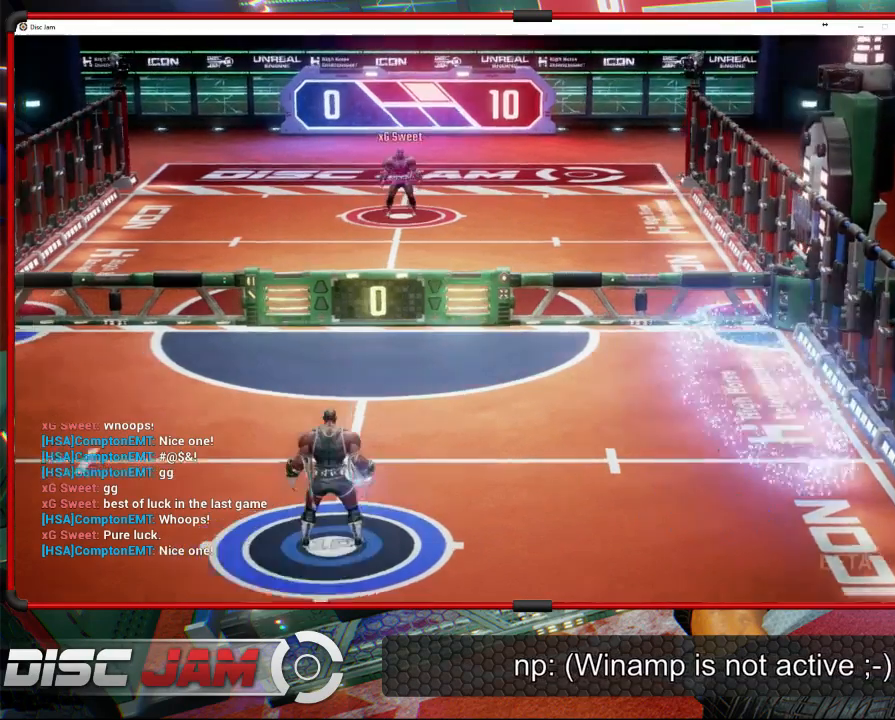
{"buttons": [], "left_stick": "center", "events": []}
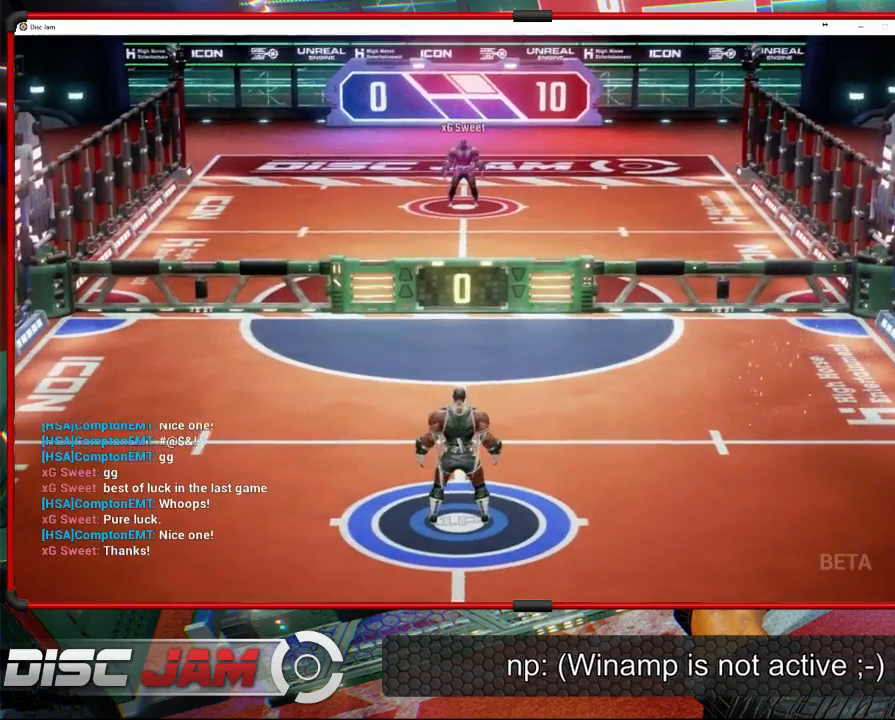
{"buttons": [], "left_stick": "down-right", "events": [[367, "left_stick", "down-right"]]}
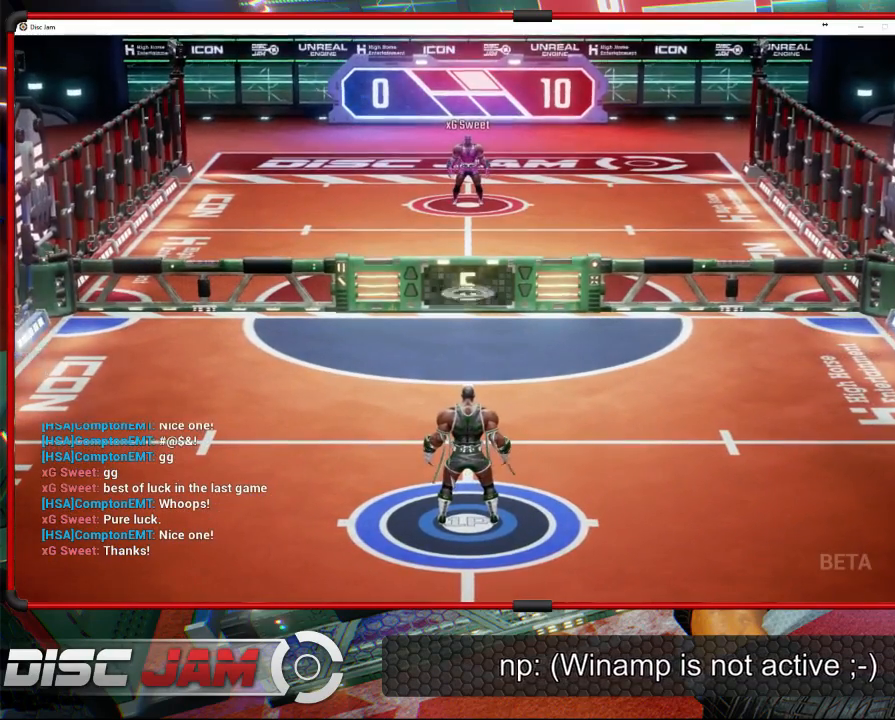
{"buttons": ["A"], "left_stick": "up-right", "events": [[333, "A", "down"], [367, "left_stick", "up-right"]]}
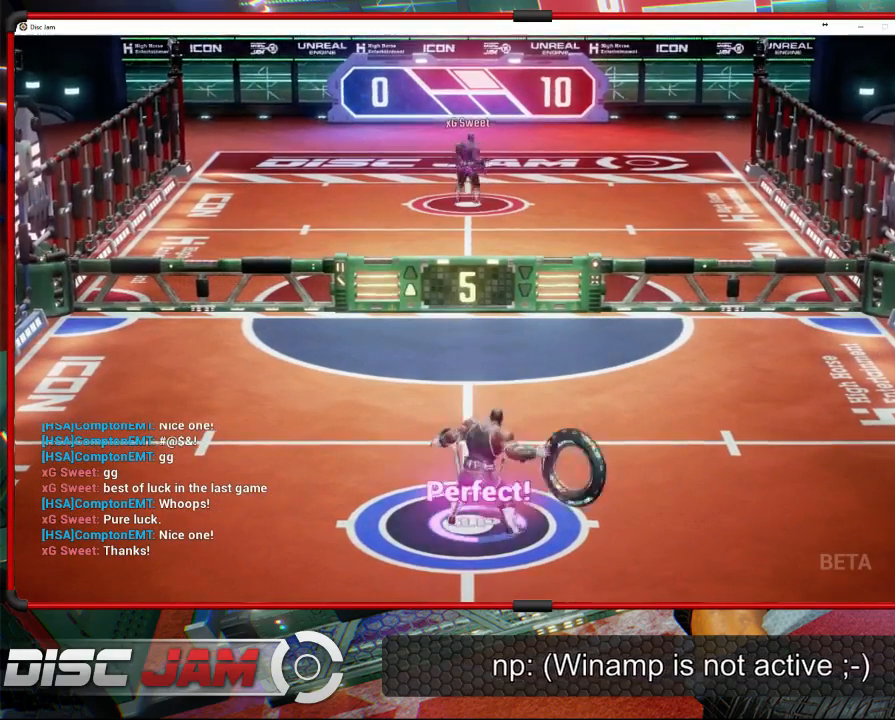
{"buttons": ["A"], "left_stick": "up", "events": [[33, "left_stick", "up"]]}
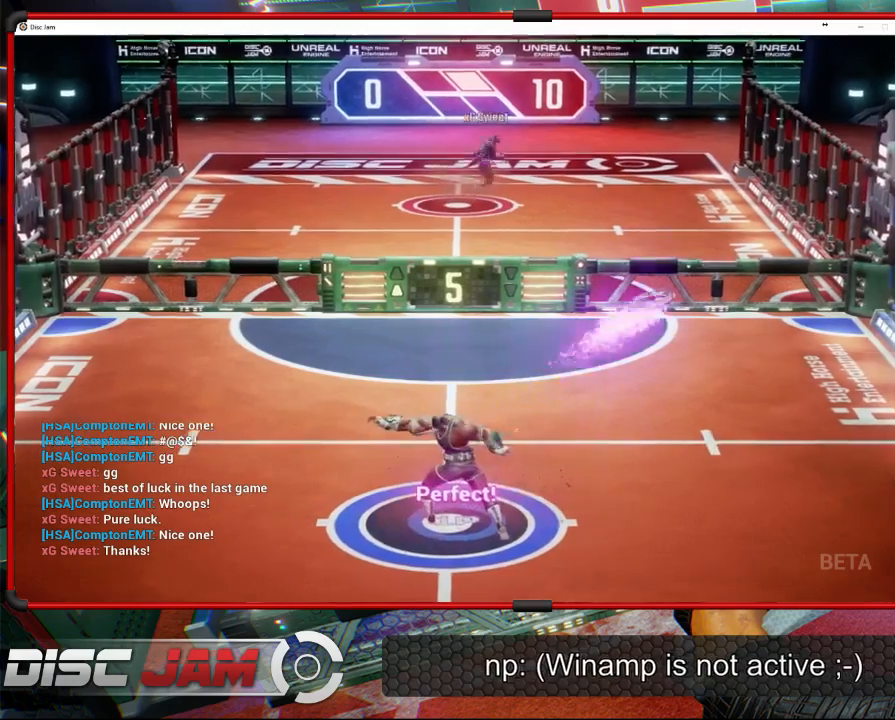
{"buttons": [], "left_stick": "center", "events": [[467, "A", "up"], [467, "left_stick", "center"]]}
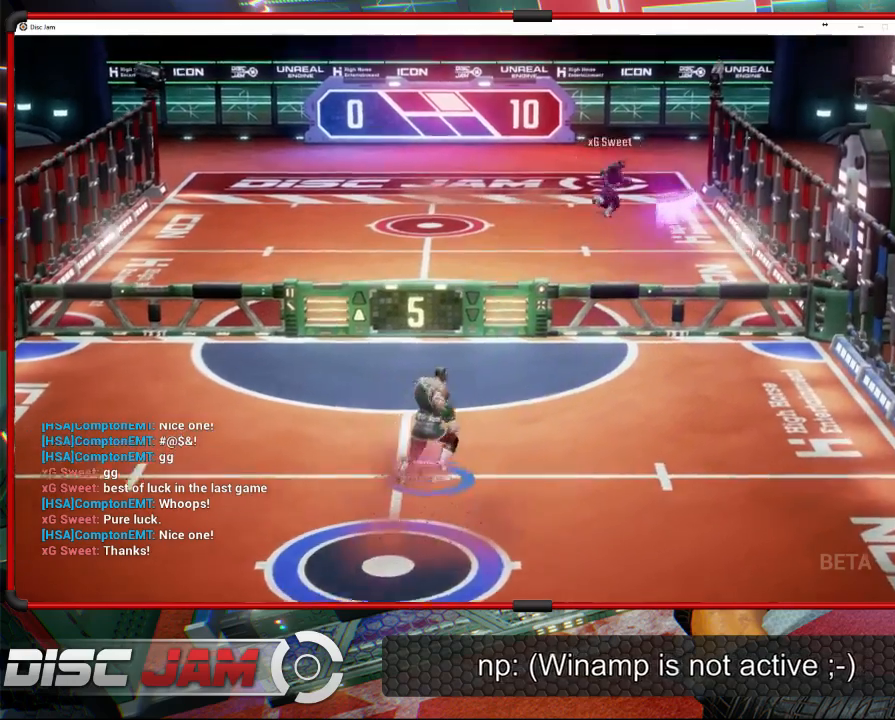
{"buttons": [], "left_stick": "center", "events": []}
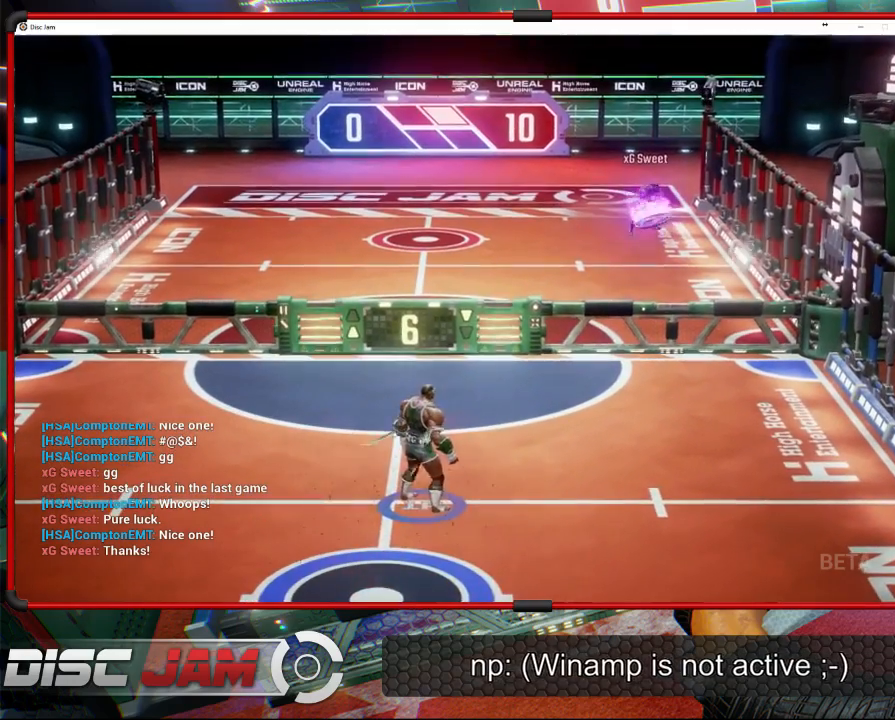
{"buttons": [], "left_stick": "up-left", "events": [[100, "left_stick", "up-right"], [367, "left_stick", "up-left"]]}
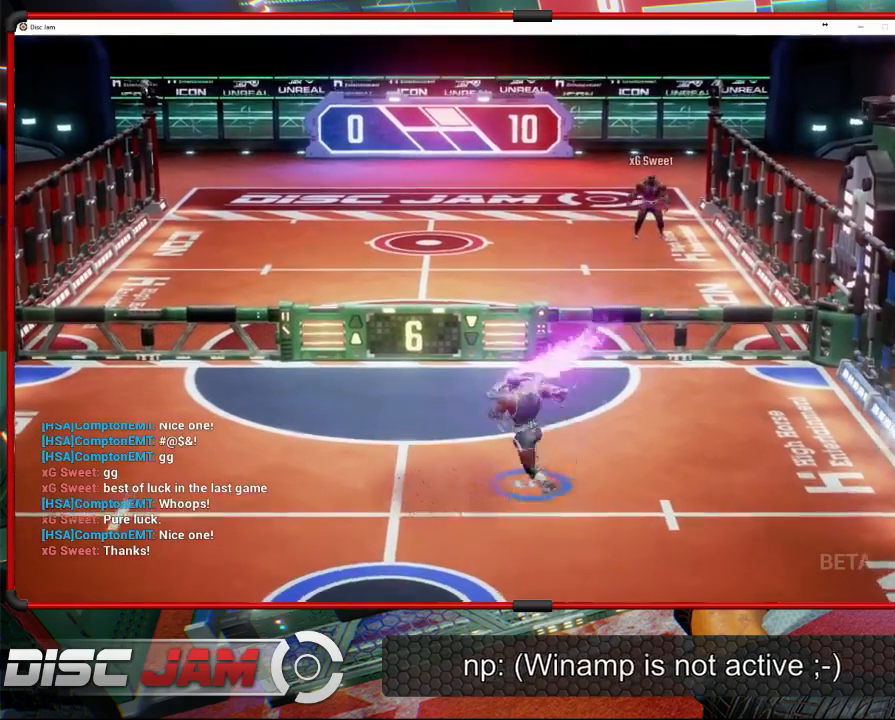
{"buttons": ["A", "L3"], "left_stick": "up-left", "events": [[33, "A", "down"], [33, "L3", "down"]]}
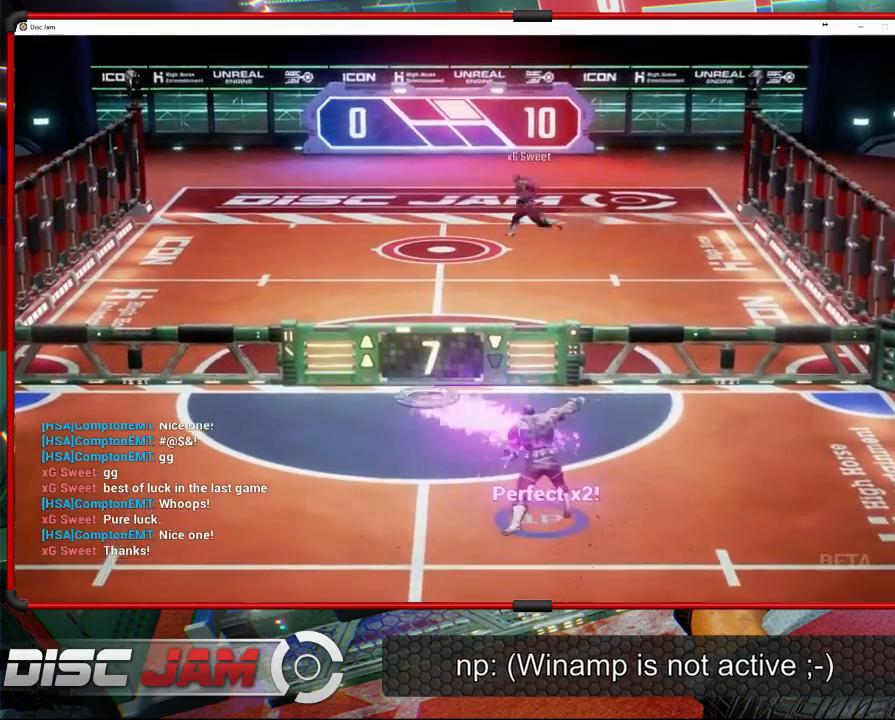
{"buttons": [], "left_stick": "center", "events": [[67, "L3", "up"], [167, "left_stick", "up"], [400, "left_stick", "center"], [433, "A", "up"]]}
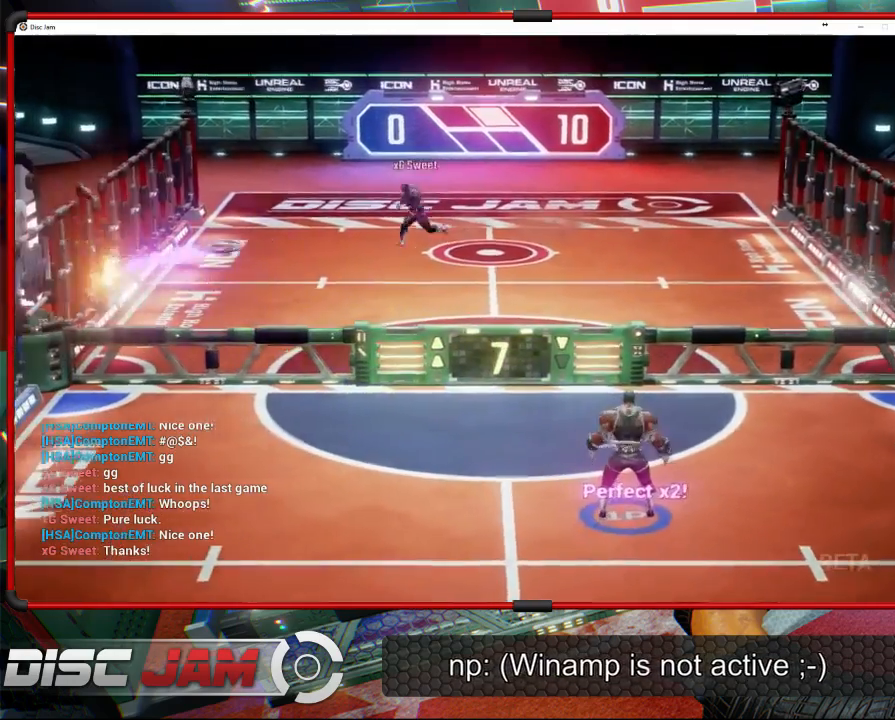
{"buttons": [], "left_stick": "down-left", "events": [[133, "left_stick", "down"], [200, "left_stick", "down-left"]]}
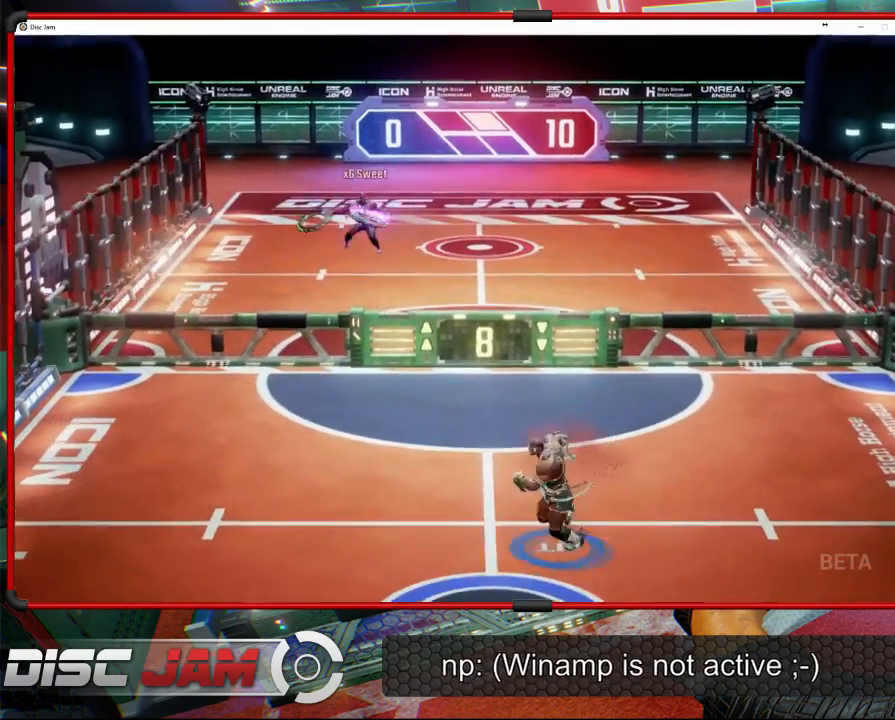
{"buttons": ["X"], "left_stick": "up-right", "events": [[33, "left_stick", "up-left"], [367, "left_stick", "up-right"], [467, "X", "down"]]}